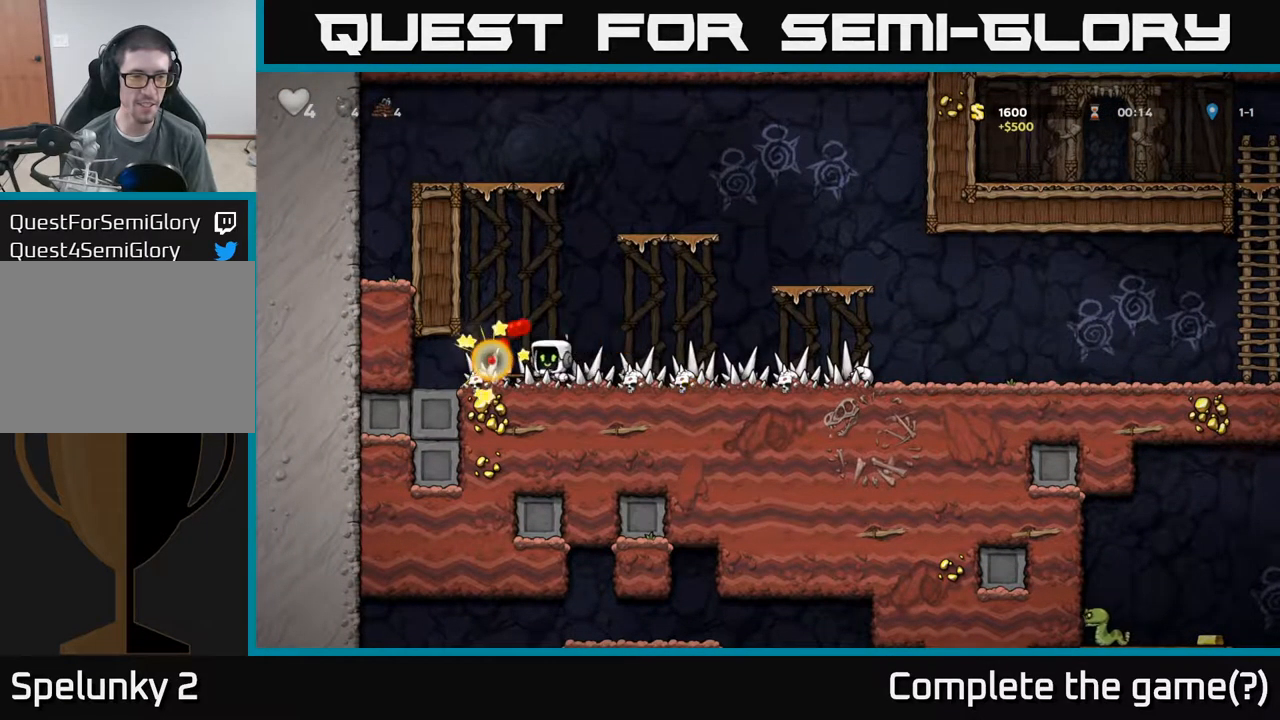
Gameplay with a controller (Xbox layout); each line is a JSON object with the inputs held at the frame after it. "events" lists button and stick changes between this image and that frame as [ms after this image, input, new state], when the widget could be followed in between. Not read: L3 R3 right_stick.
{"buttons": [], "left_stick": "right", "events": []}
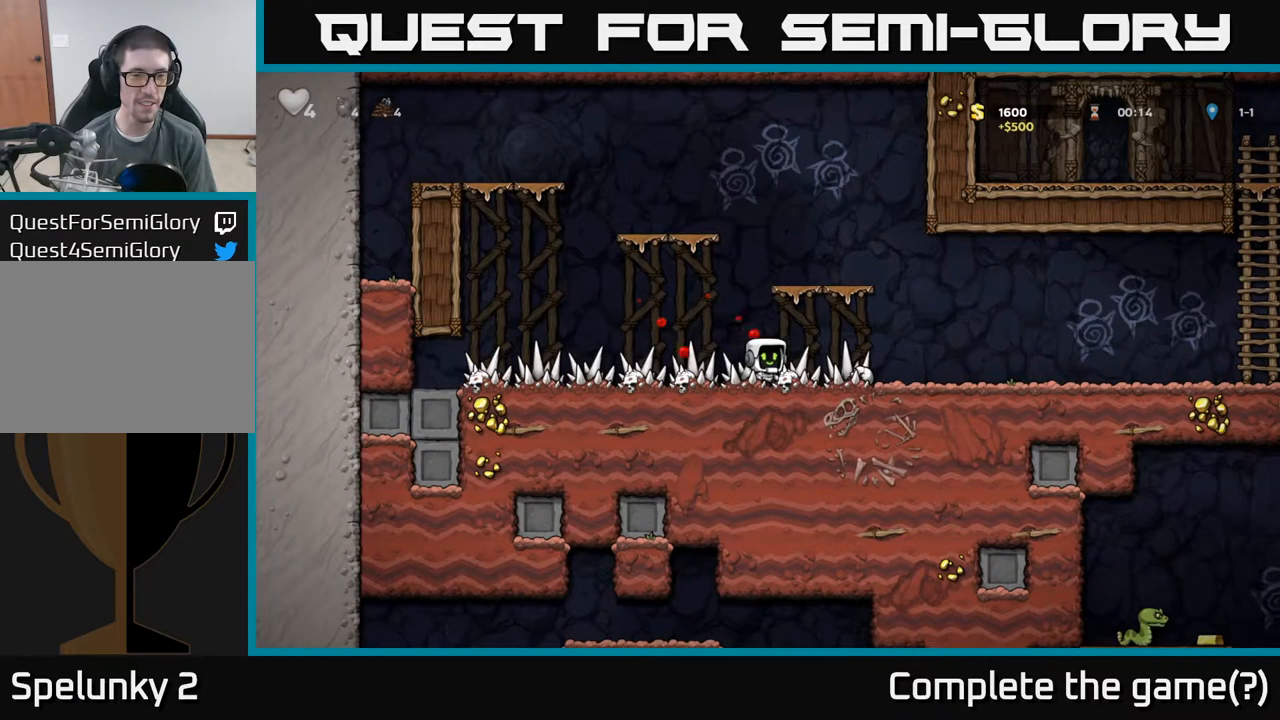
{"buttons": [], "left_stick": "right", "events": [[117, "A", "down"], [184, "A", "up"]]}
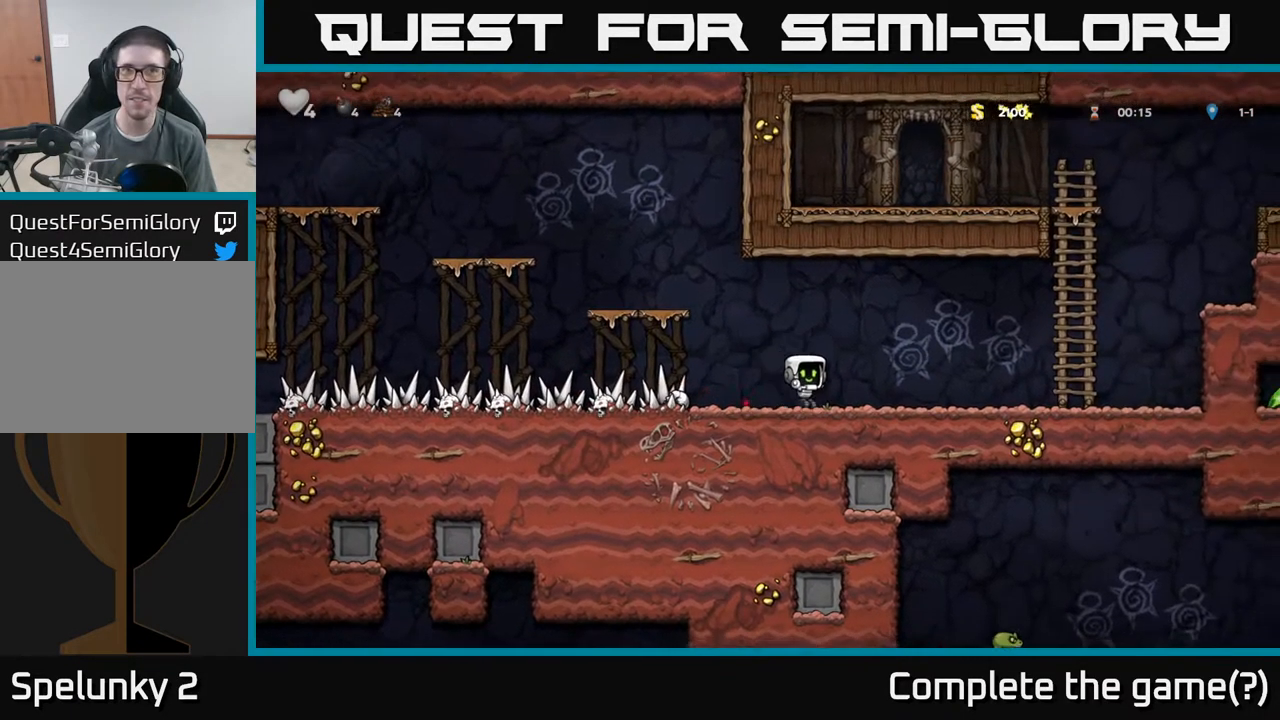
{"buttons": [], "left_stick": "up-right", "events": [[100, "A", "down"], [167, "A", "up"], [467, "left_stick", "up-right"]]}
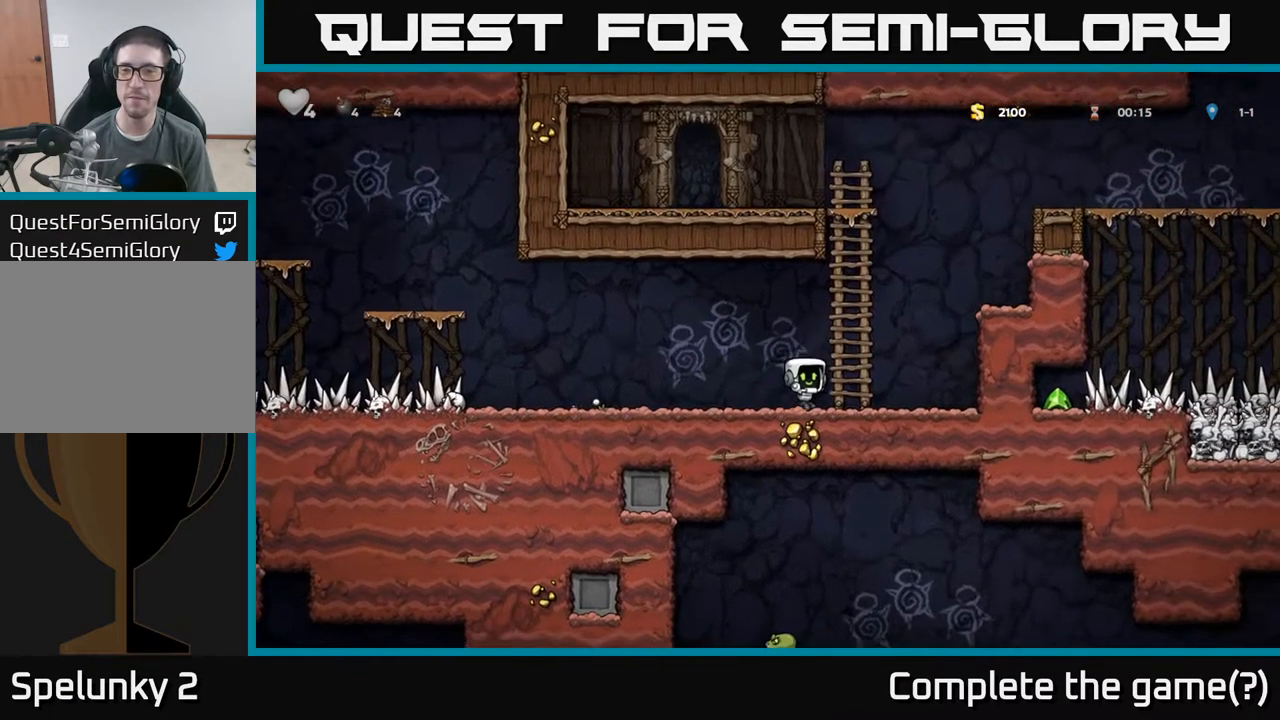
{"buttons": ["A"], "left_stick": "right", "events": [[284, "A", "down"], [300, "left_stick", "right"]]}
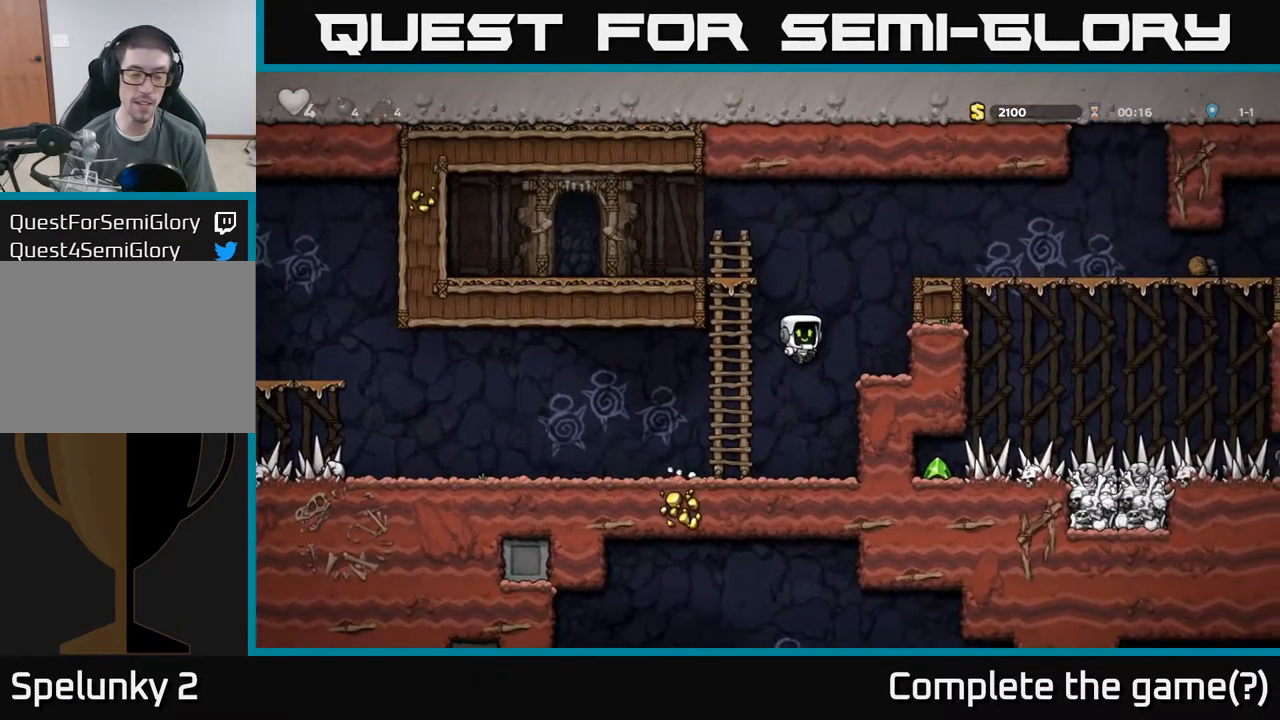
{"buttons": [], "left_stick": "right", "events": [[17, "A", "up"], [300, "A", "down"], [500, "A", "up"]]}
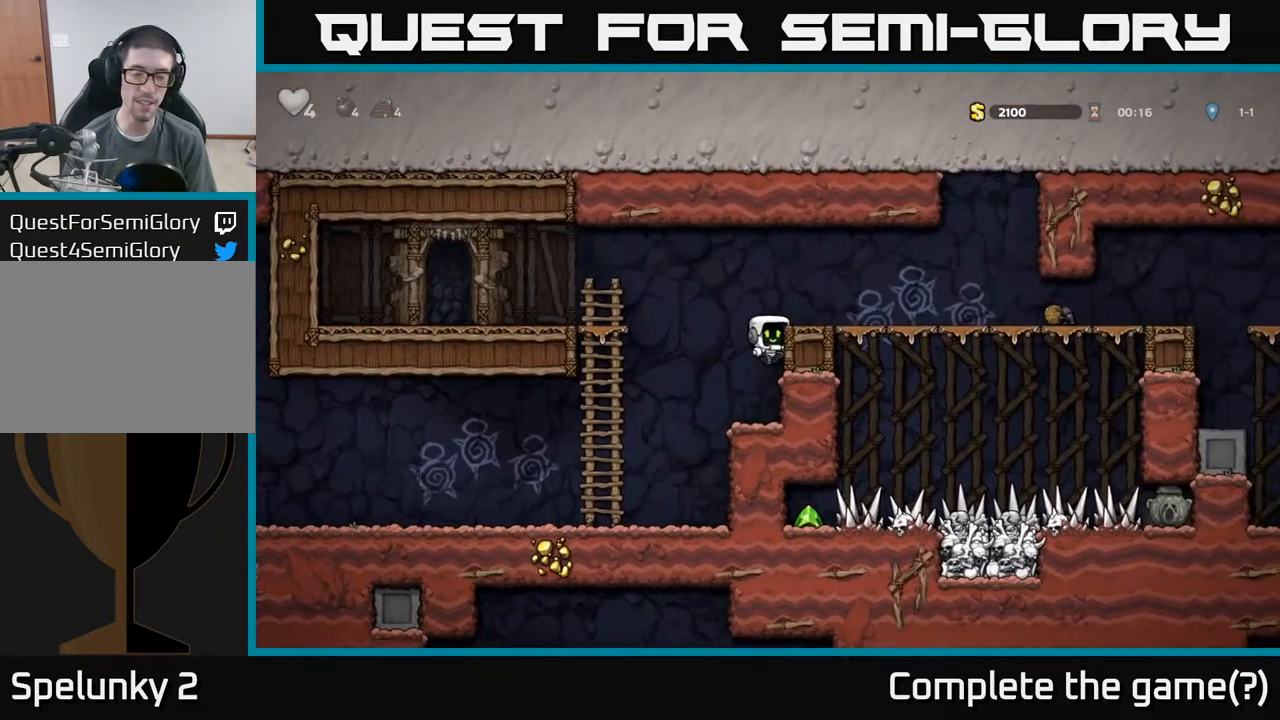
{"buttons": [], "left_stick": "right", "events": [[184, "A", "down"], [334, "A", "up"]]}
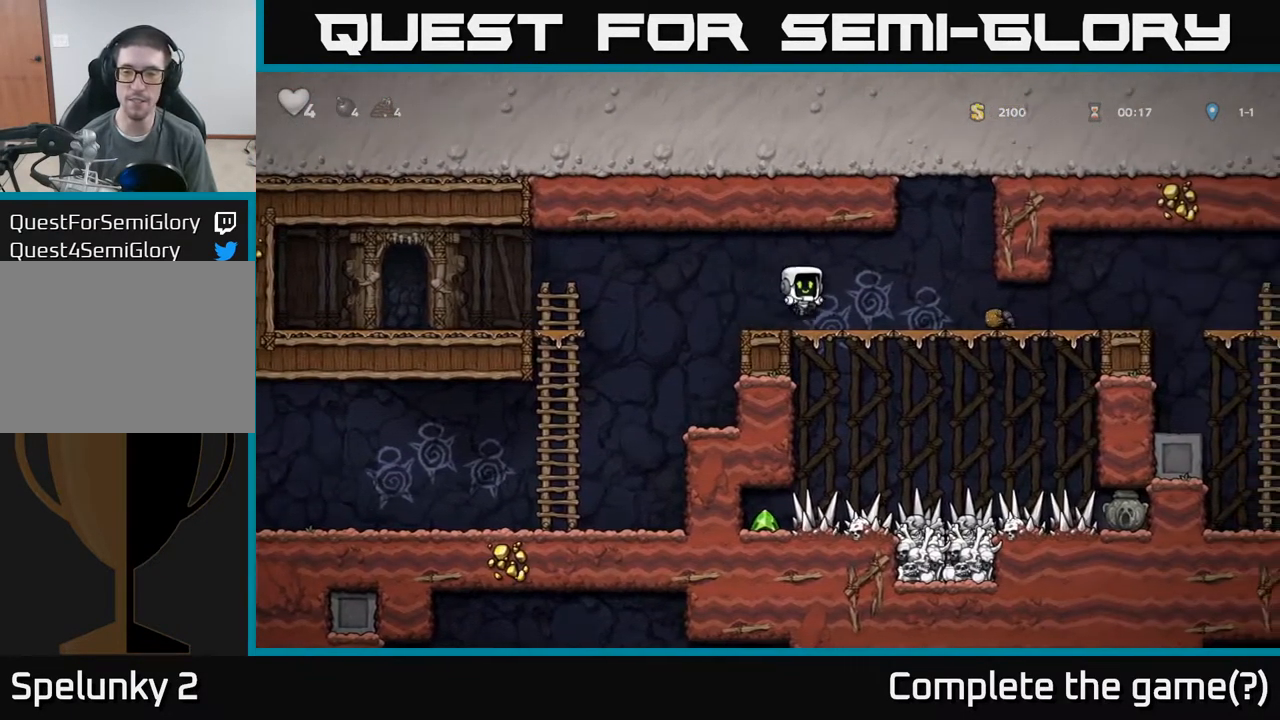
{"buttons": [], "left_stick": "right", "events": []}
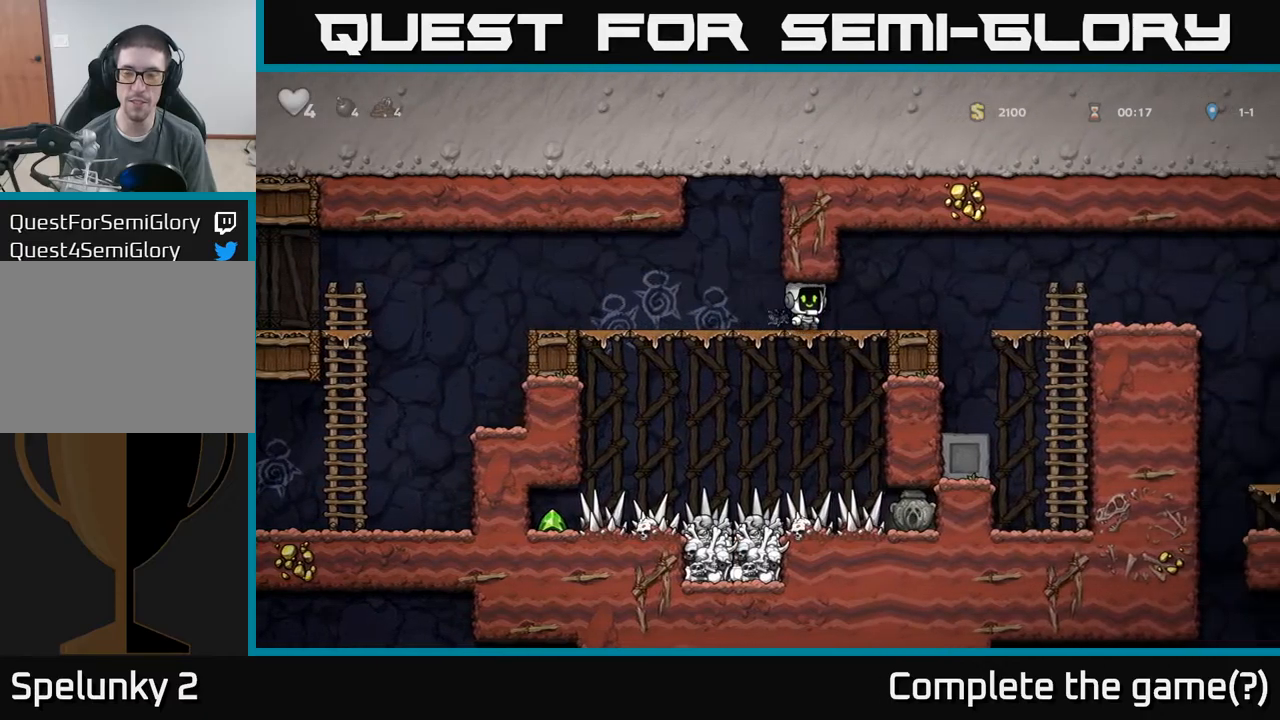
{"buttons": [], "left_stick": "center", "events": [[217, "A", "down"], [300, "left_stick", "left"], [334, "A", "up"], [500, "left_stick", "center"]]}
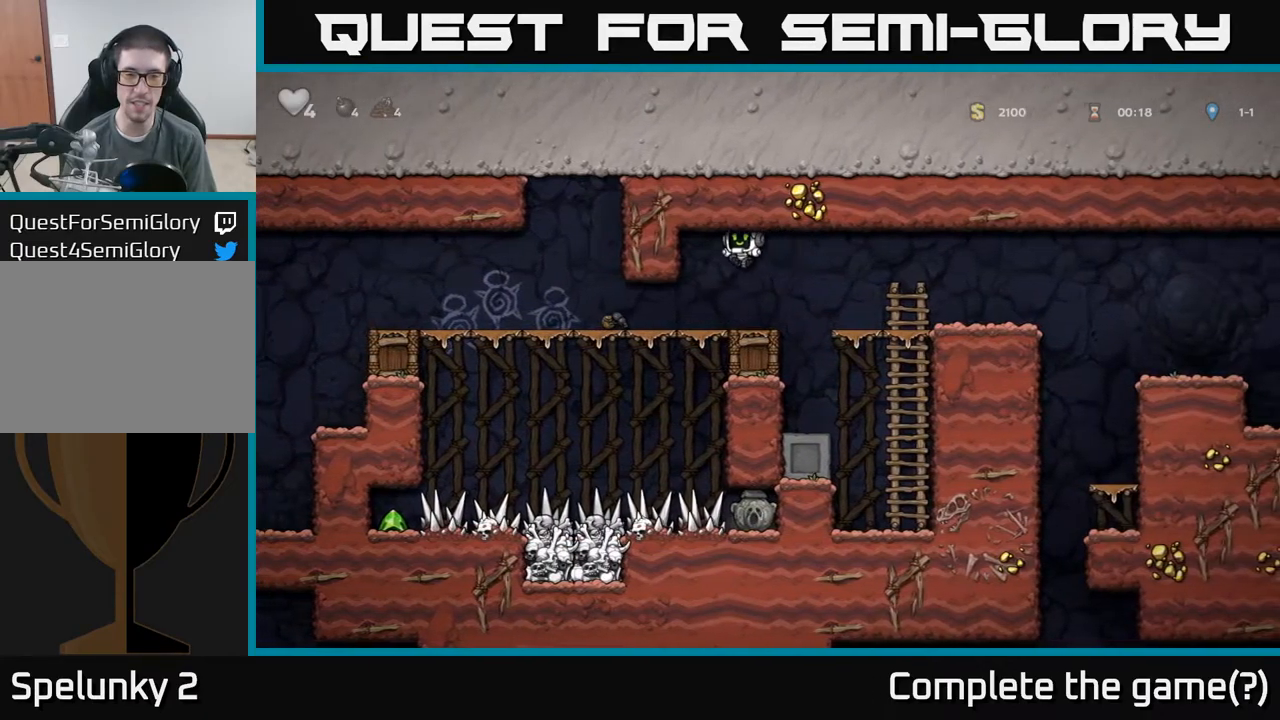
{"buttons": [], "left_stick": "center", "events": [[300, "left_stick", "down"], [367, "R1", "down"], [434, "R1", "up"], [484, "left_stick", "center"]]}
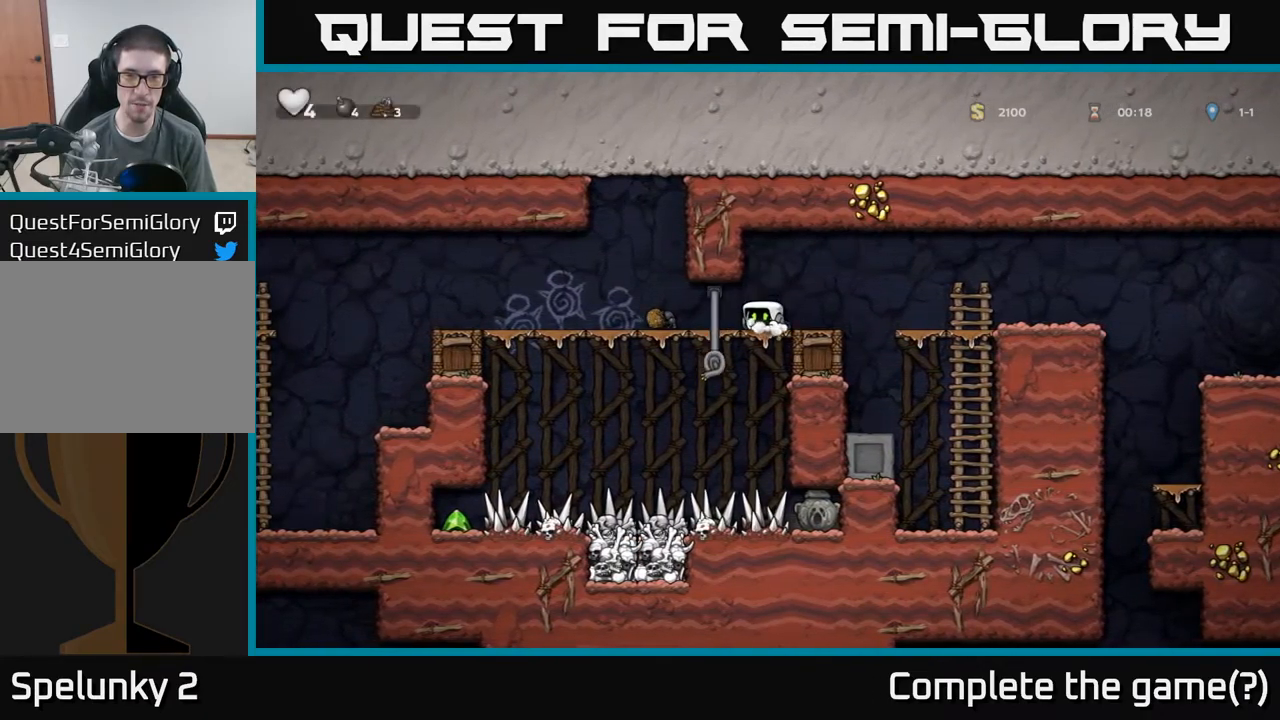
{"buttons": [], "left_stick": "down"}
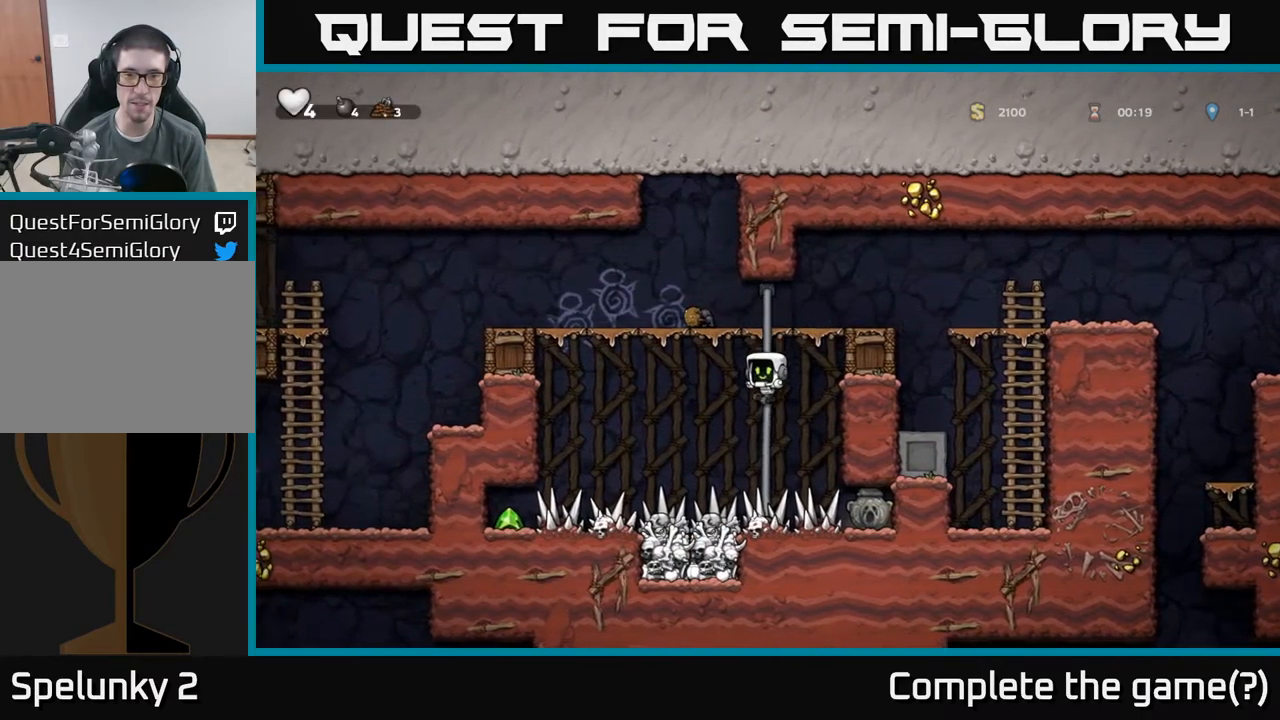
{"buttons": [], "left_stick": "down", "events": [[84, "left_stick", "up-right"], [350, "left_stick", "center"], [417, "left_stick", "down-right"], [484, "left_stick", "down"]]}
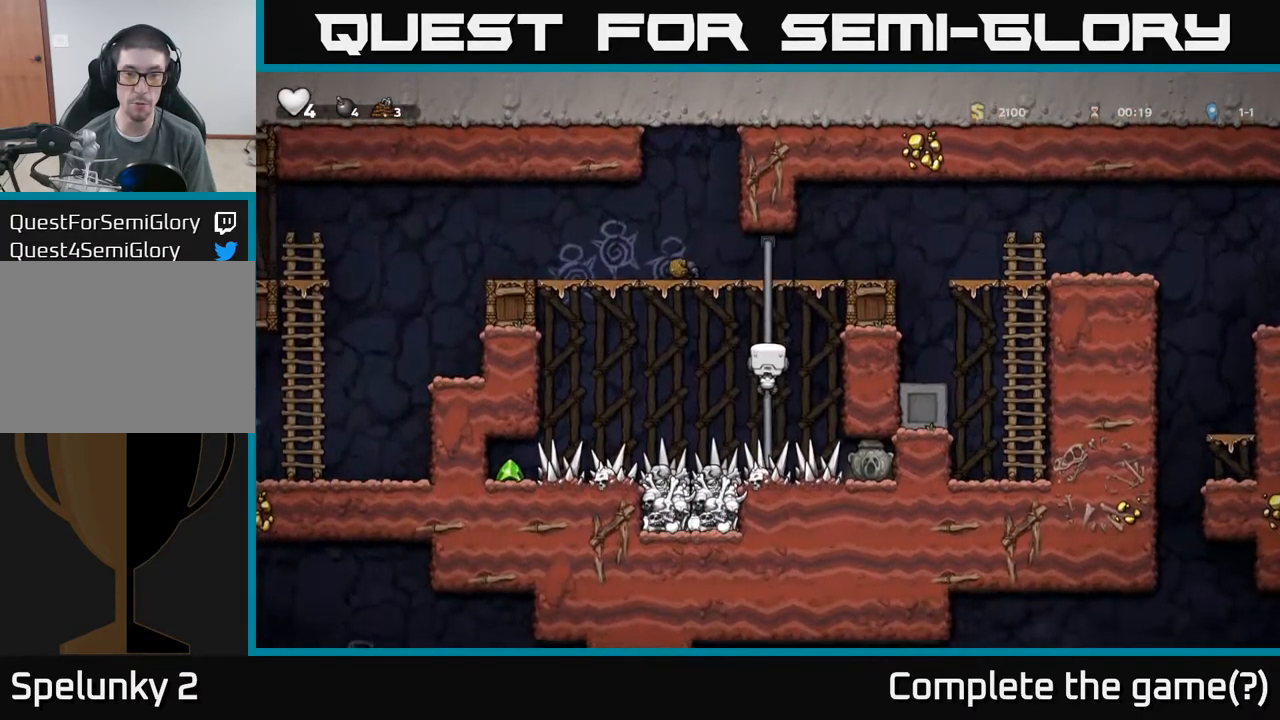
{"buttons": [], "left_stick": "center", "events": [[500, "left_stick", "center"]]}
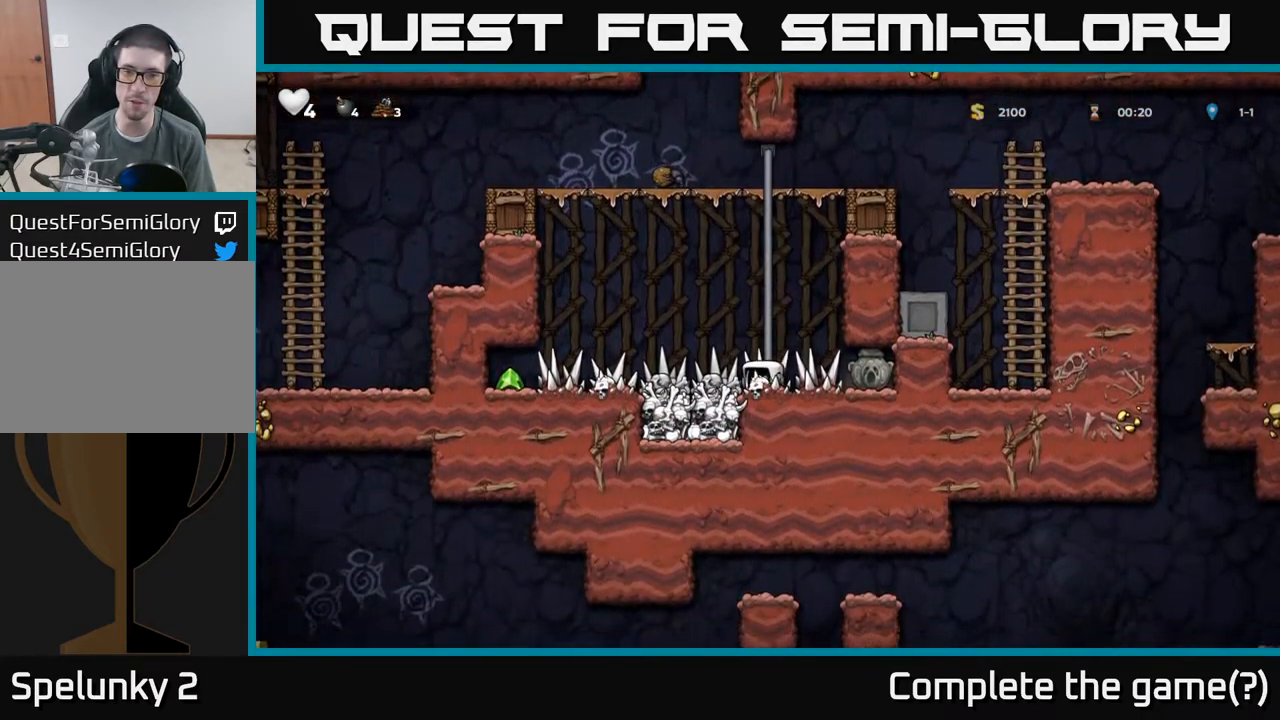
{"buttons": [], "left_stick": "right", "events": [[350, "left_stick", "right"]]}
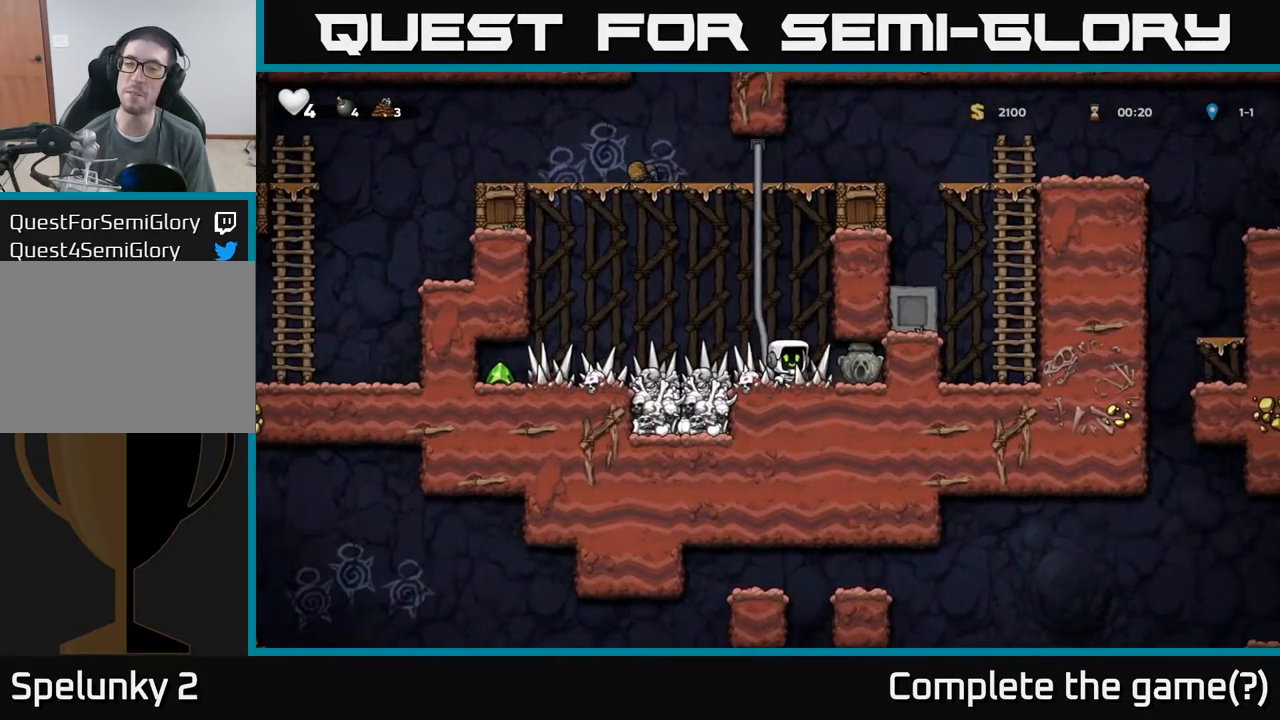
{"buttons": [], "left_stick": "down", "events": [[150, "left_stick", "down-right"], [250, "X", "down"], [267, "left_stick", "down"], [317, "X", "up"]]}
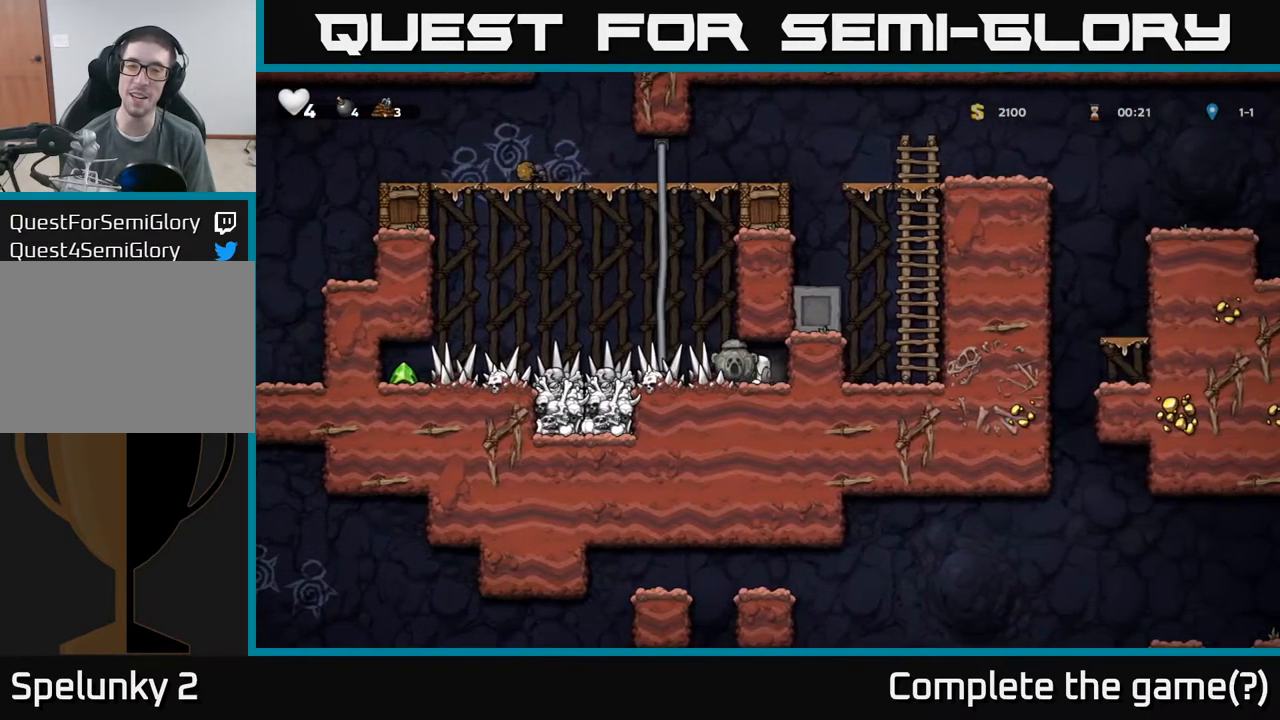
{"buttons": [], "left_stick": "down", "events": []}
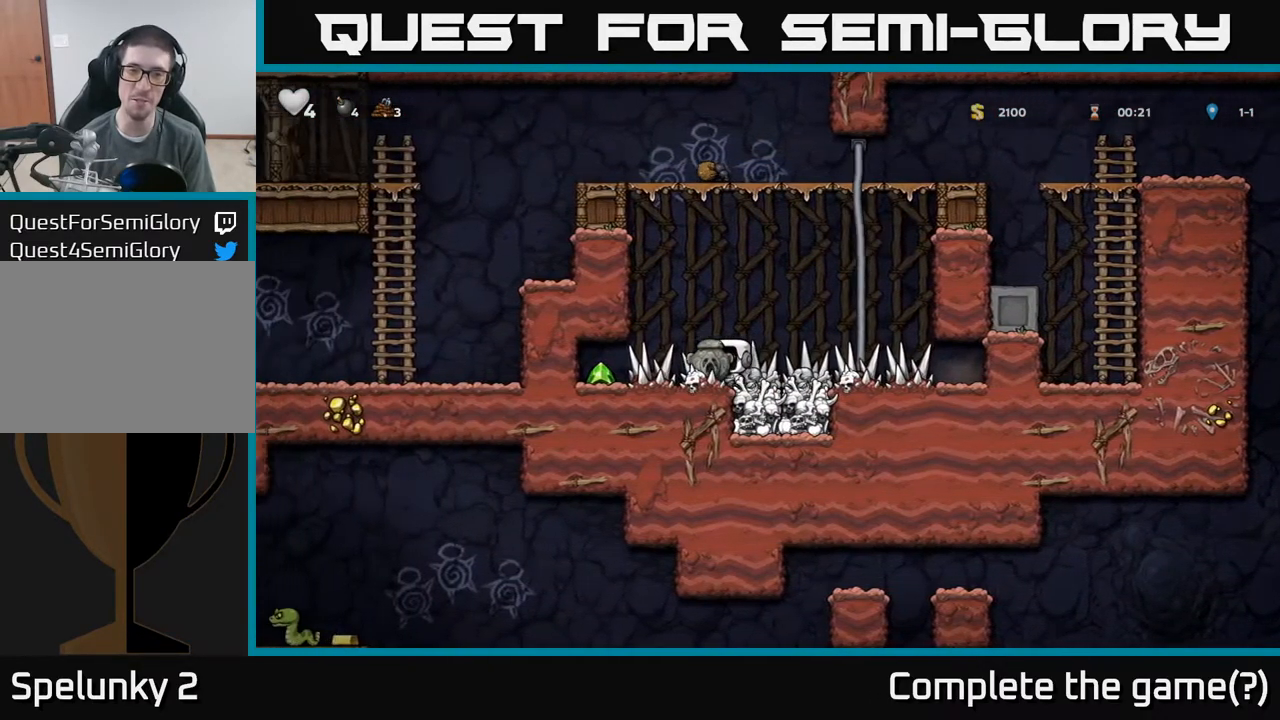
{"buttons": [], "left_stick": "right", "events": [[284, "left_stick", "right"]]}
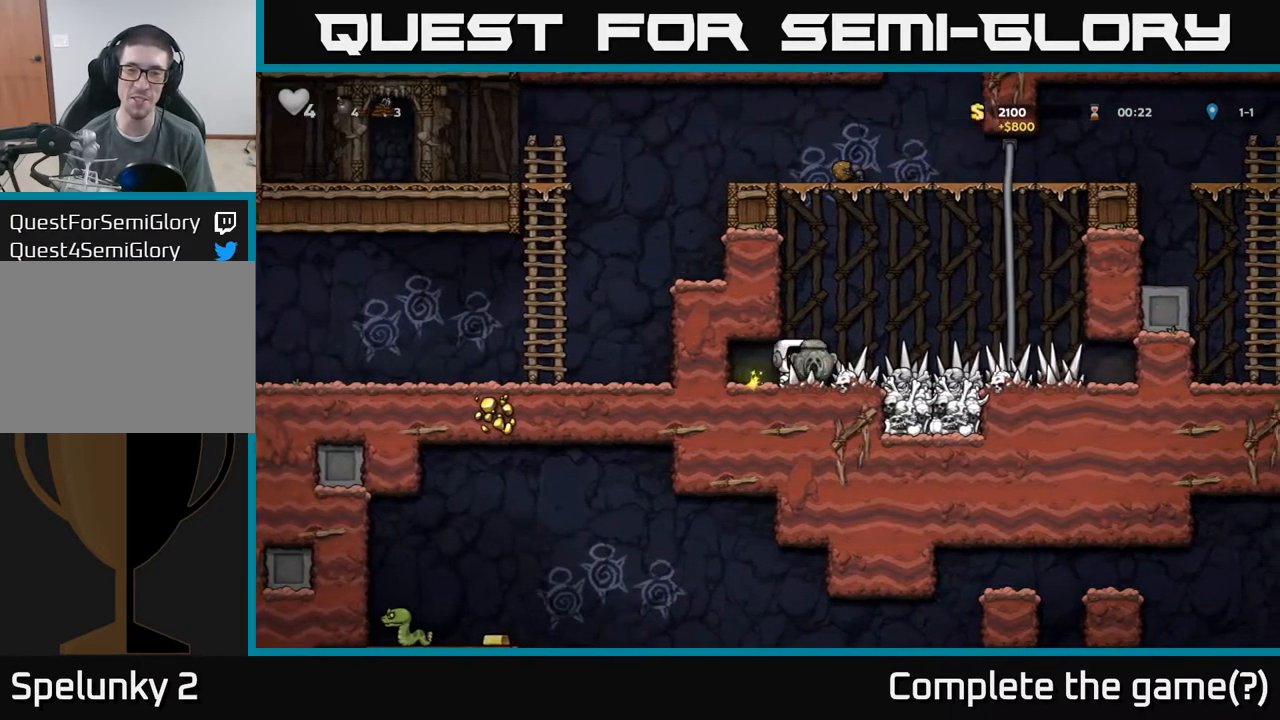
{"buttons": [], "left_stick": "up-right", "events": [[234, "A", "down"], [367, "left_stick", "up-right"], [450, "A", "up"]]}
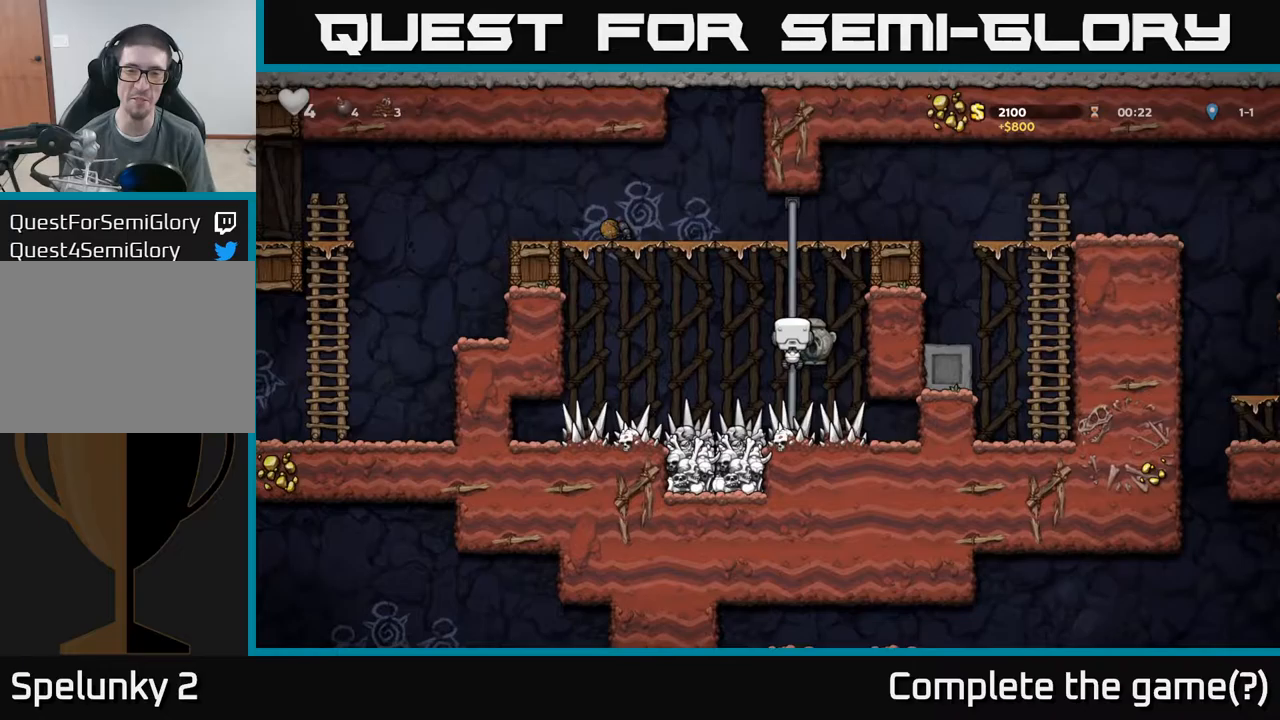
{"buttons": ["A"], "left_stick": "up-right", "events": [[367, "A", "down"]]}
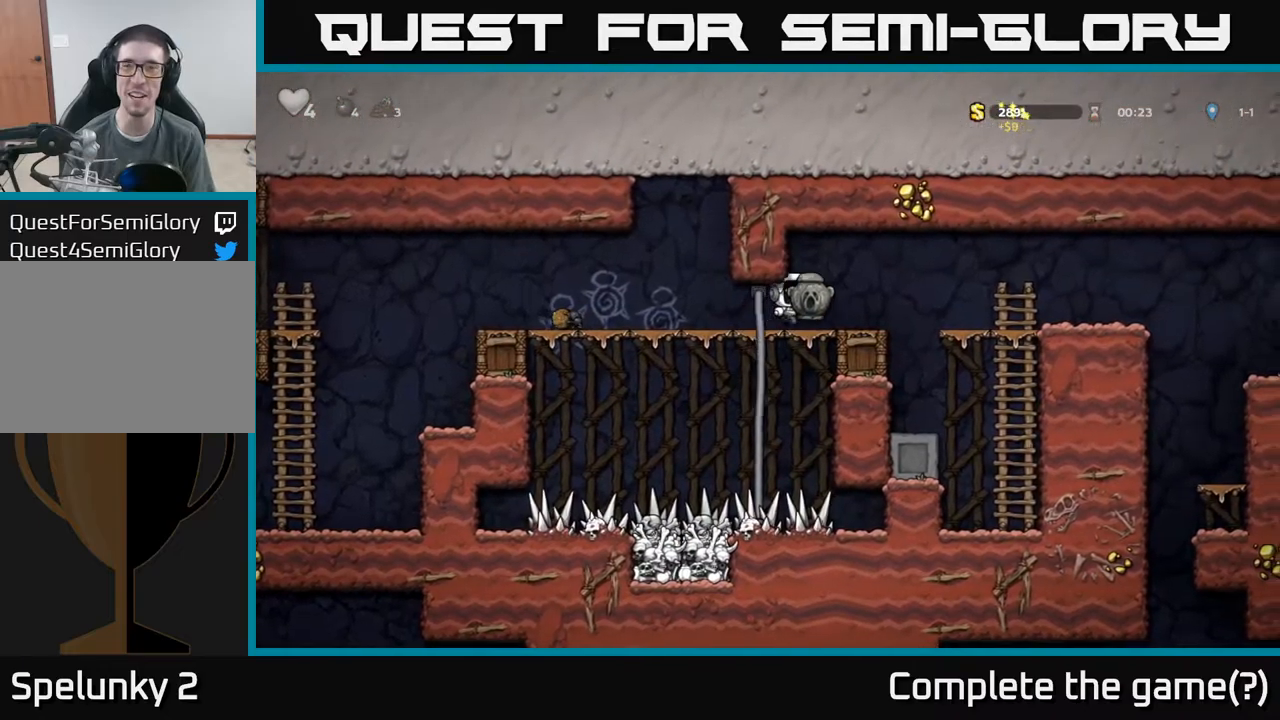
{"buttons": ["A"], "left_stick": "right", "events": [[50, "A", "up"], [117, "left_stick", "center"], [300, "left_stick", "right"], [350, "A", "down"]]}
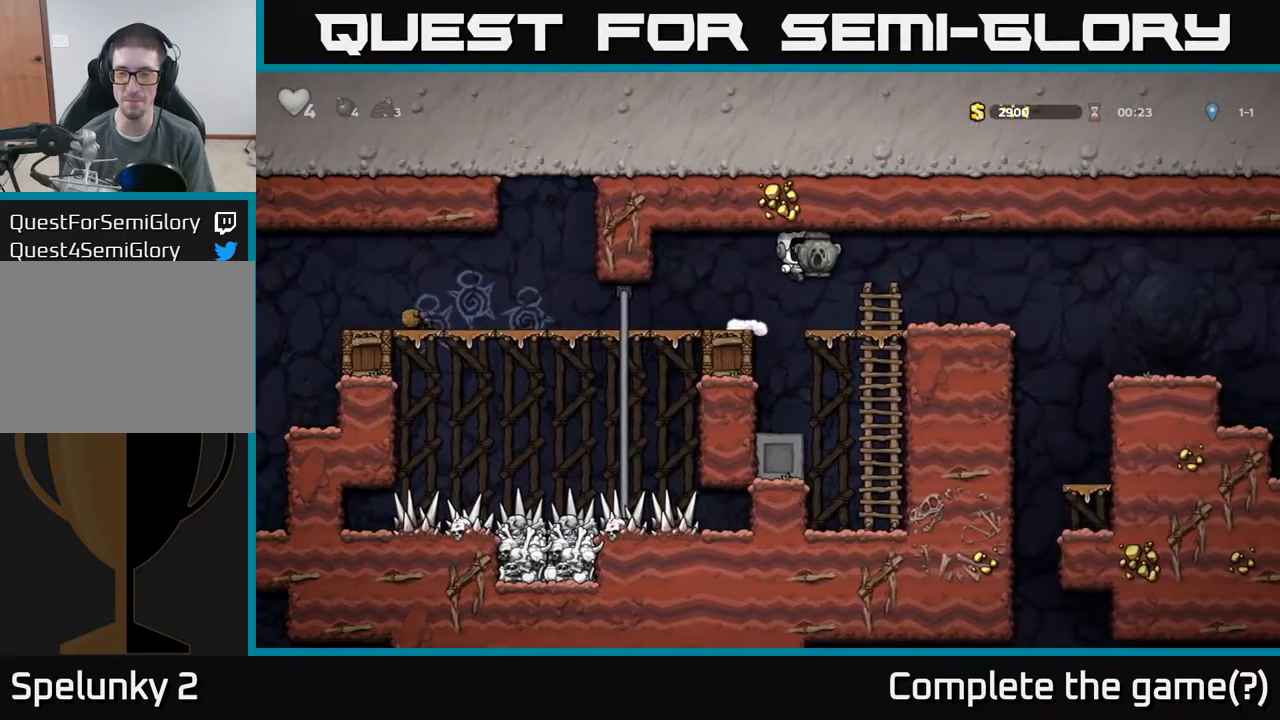
{"buttons": [], "left_stick": "right", "events": [[17, "A", "up"]]}
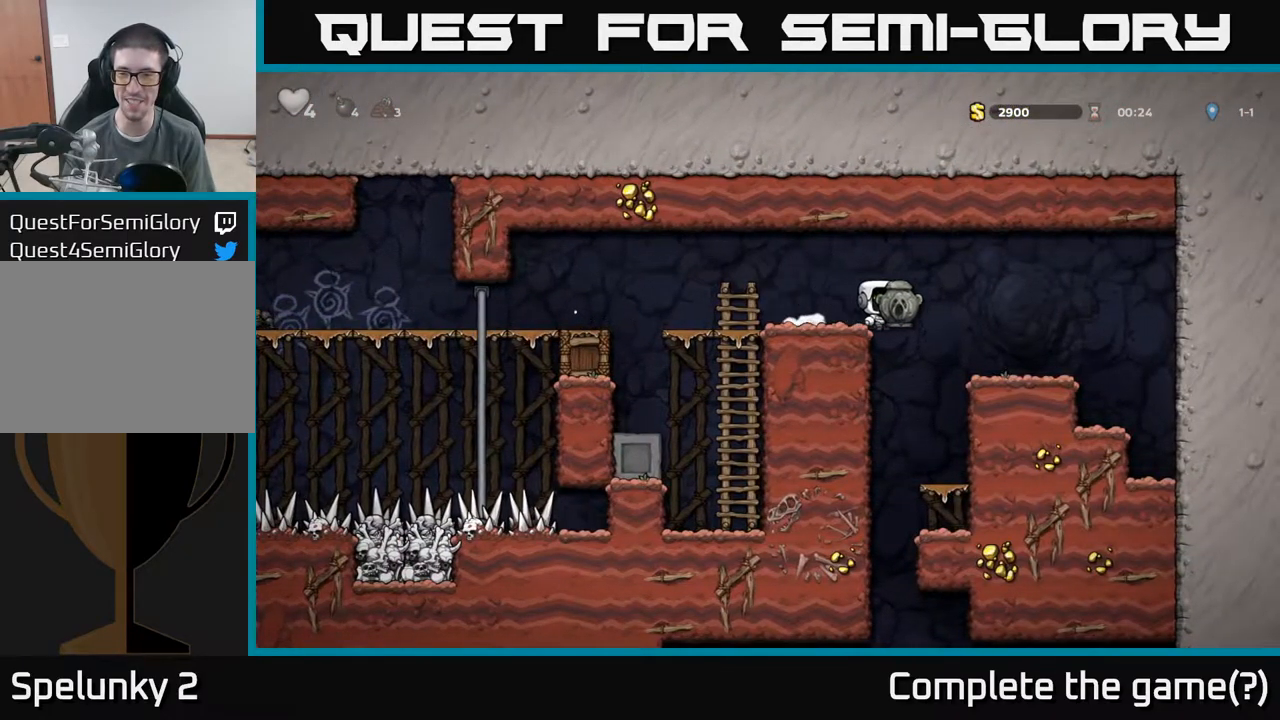
{"buttons": [], "left_stick": "center", "events": [[100, "left_stick", "center"]]}
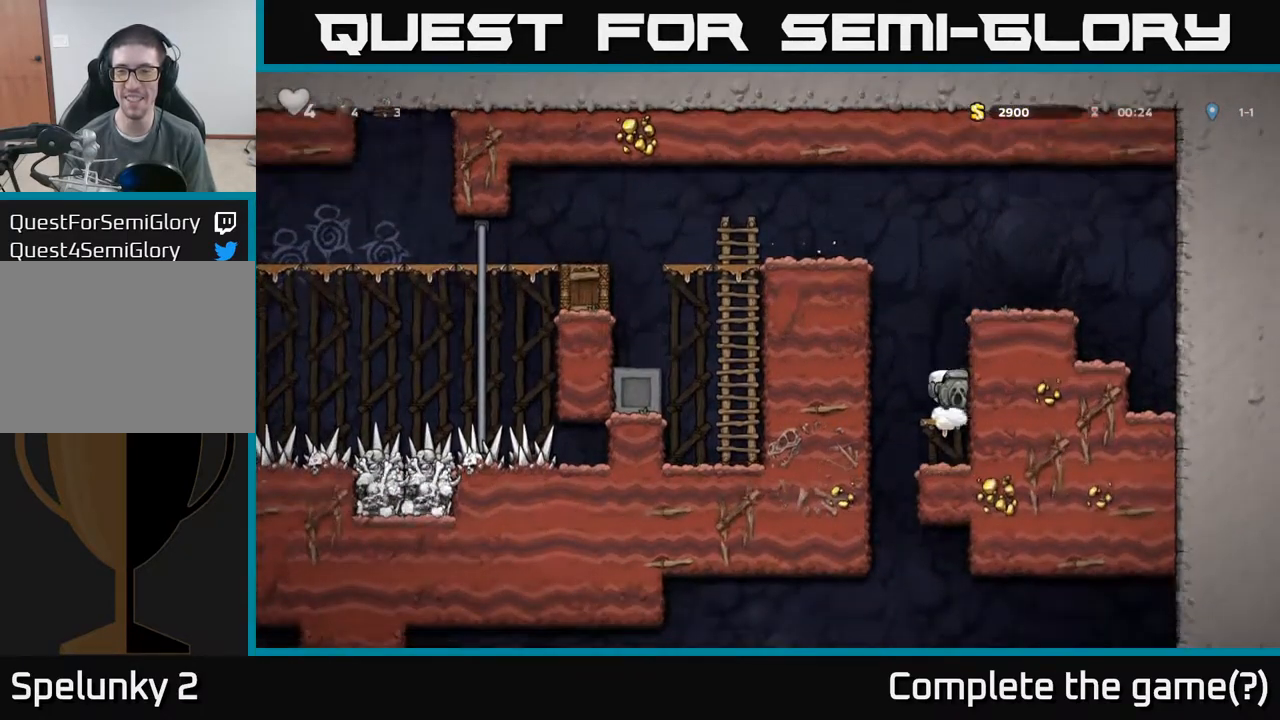
{"buttons": [], "left_stick": "up"}
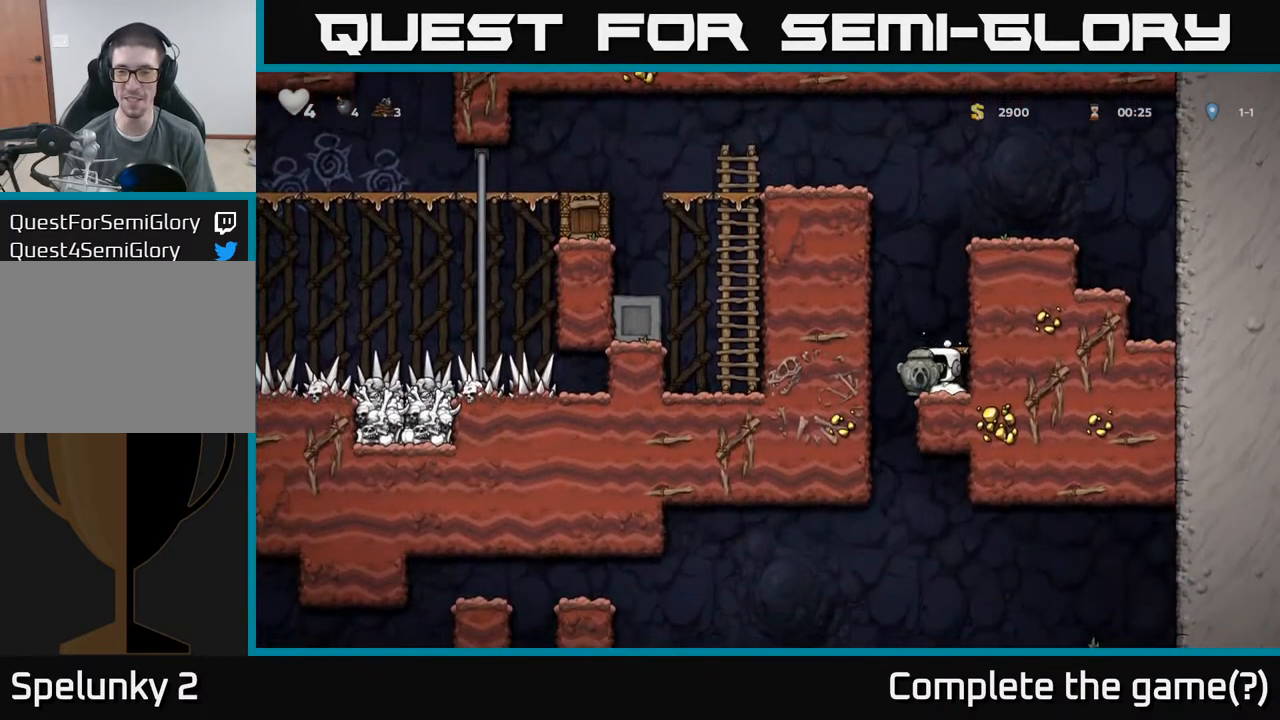
{"buttons": [], "left_stick": "down", "events": [[150, "left_stick", "right"], [433, "left_stick", "down"]]}
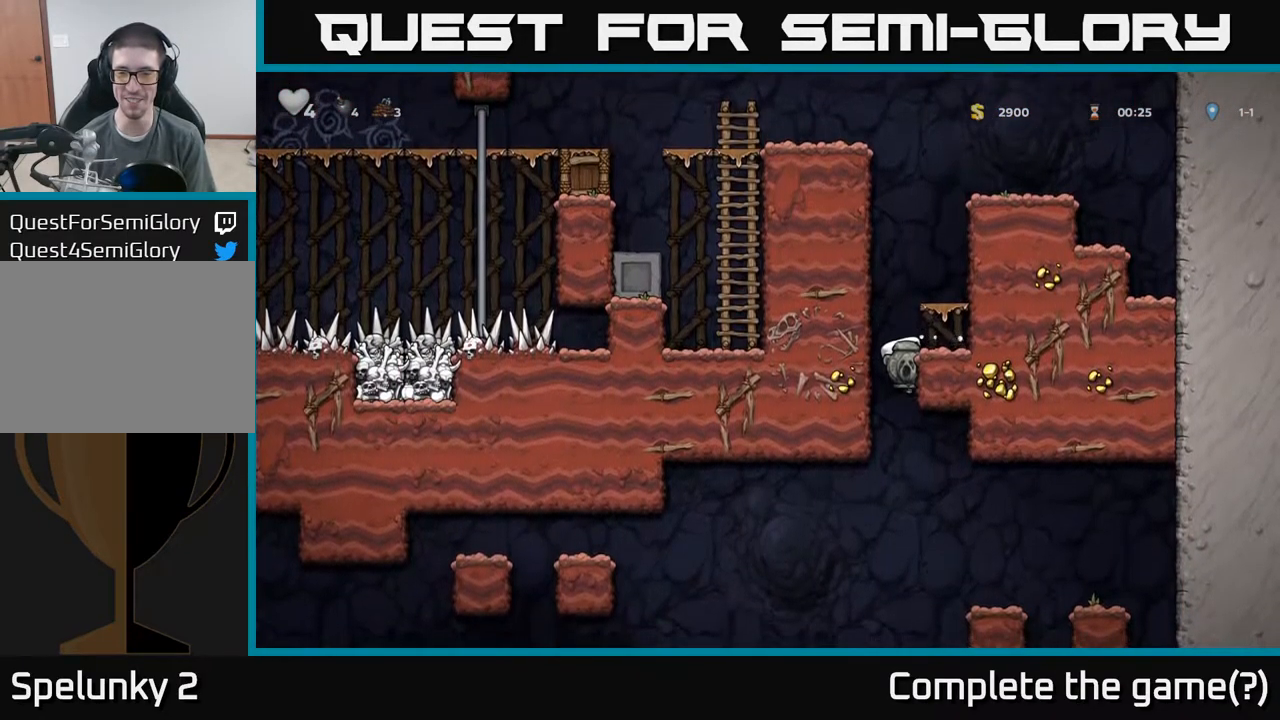
{"buttons": [], "left_stick": "down", "events": []}
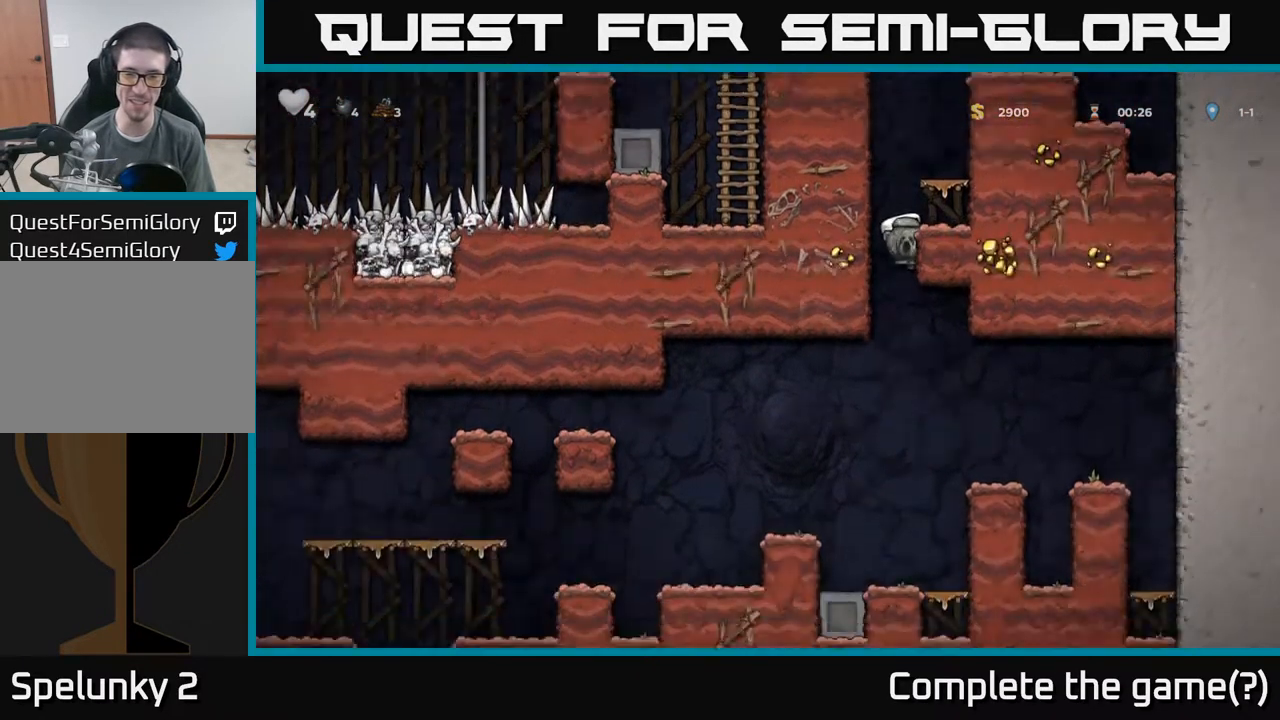
{"buttons": [], "left_stick": "right", "events": [[150, "A", "down"], [267, "A", "up"], [300, "left_stick", "center"], [417, "left_stick", "right"]]}
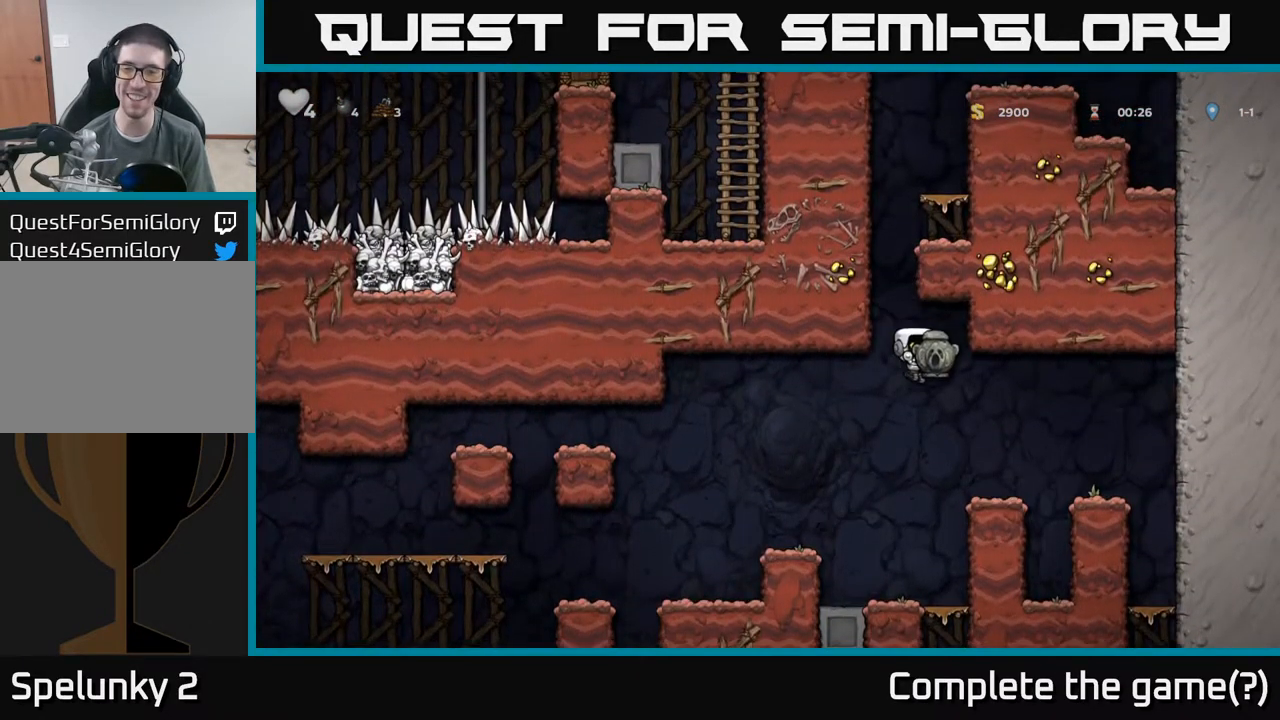
{"buttons": [], "left_stick": "left", "events": [[150, "left_stick", "left"], [217, "A", "down"], [317, "A", "up"]]}
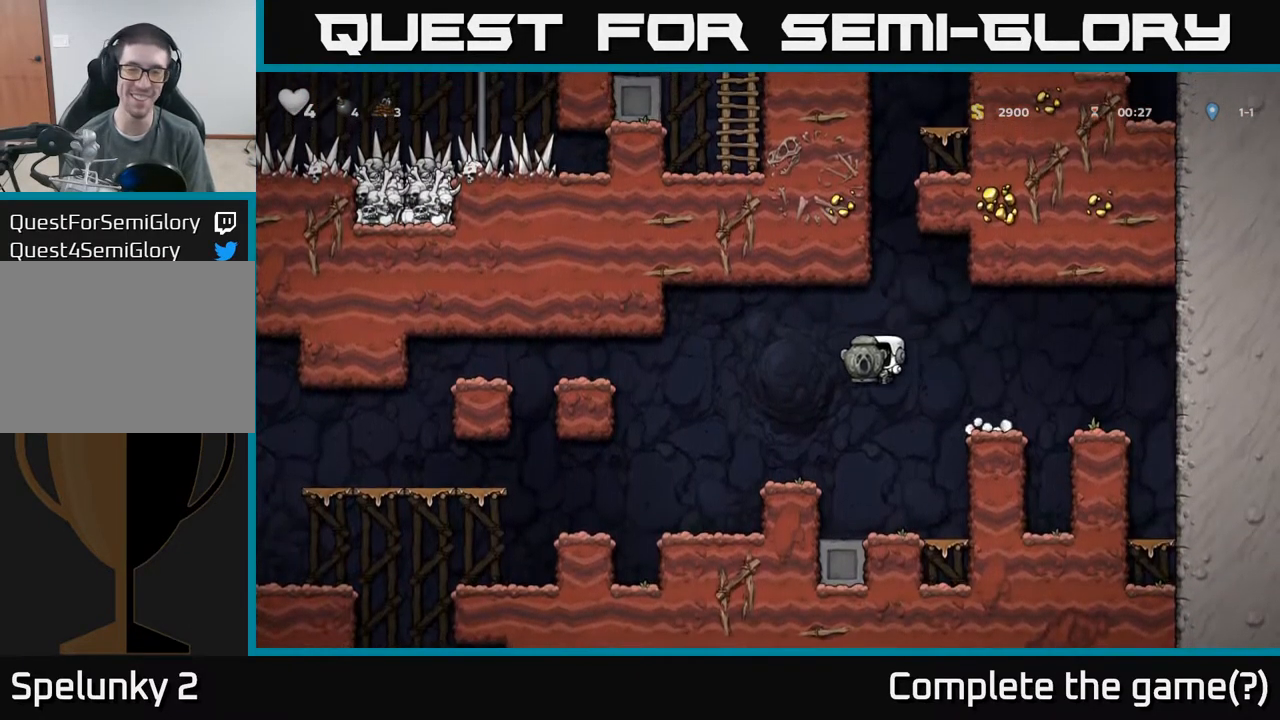
{"buttons": [], "left_stick": "center", "events": [[383, "left_stick", "center"]]}
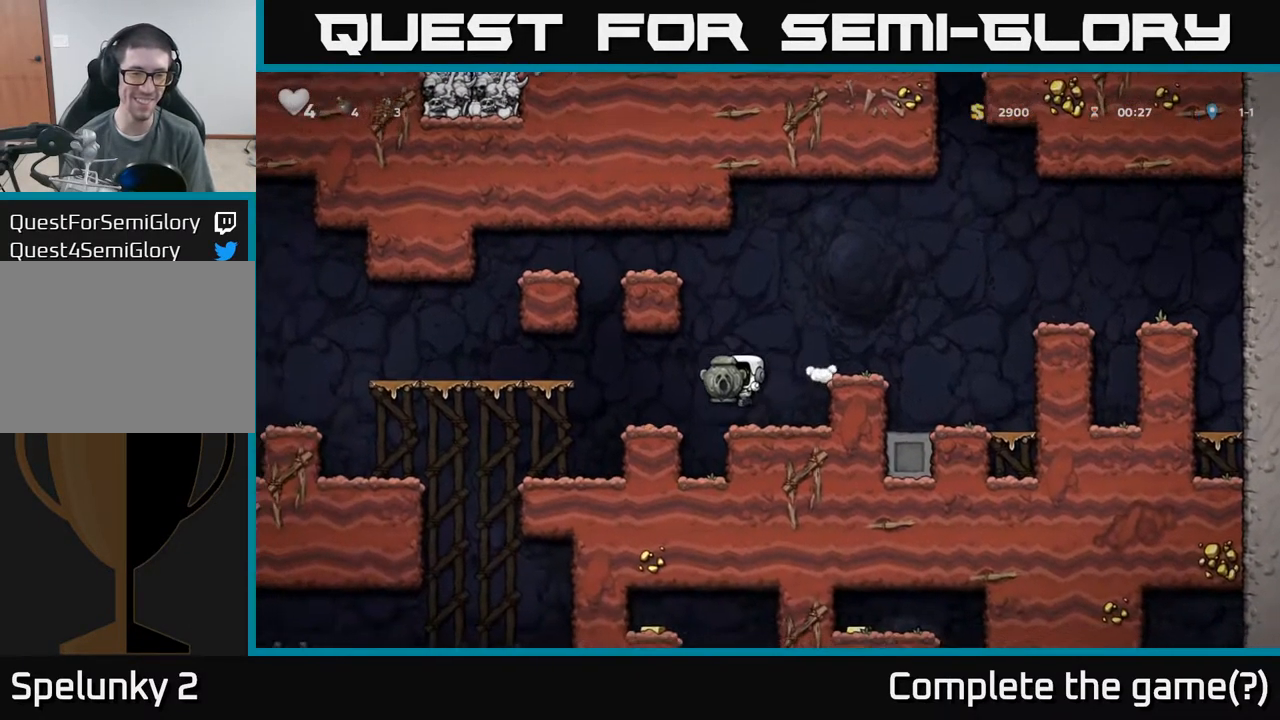
{"buttons": [], "left_stick": "center", "events": [[67, "left_stick", "left"], [133, "A", "down"], [250, "A", "up"], [300, "left_stick", "center"], [366, "left_stick", "right"], [466, "left_stick", "center"]]}
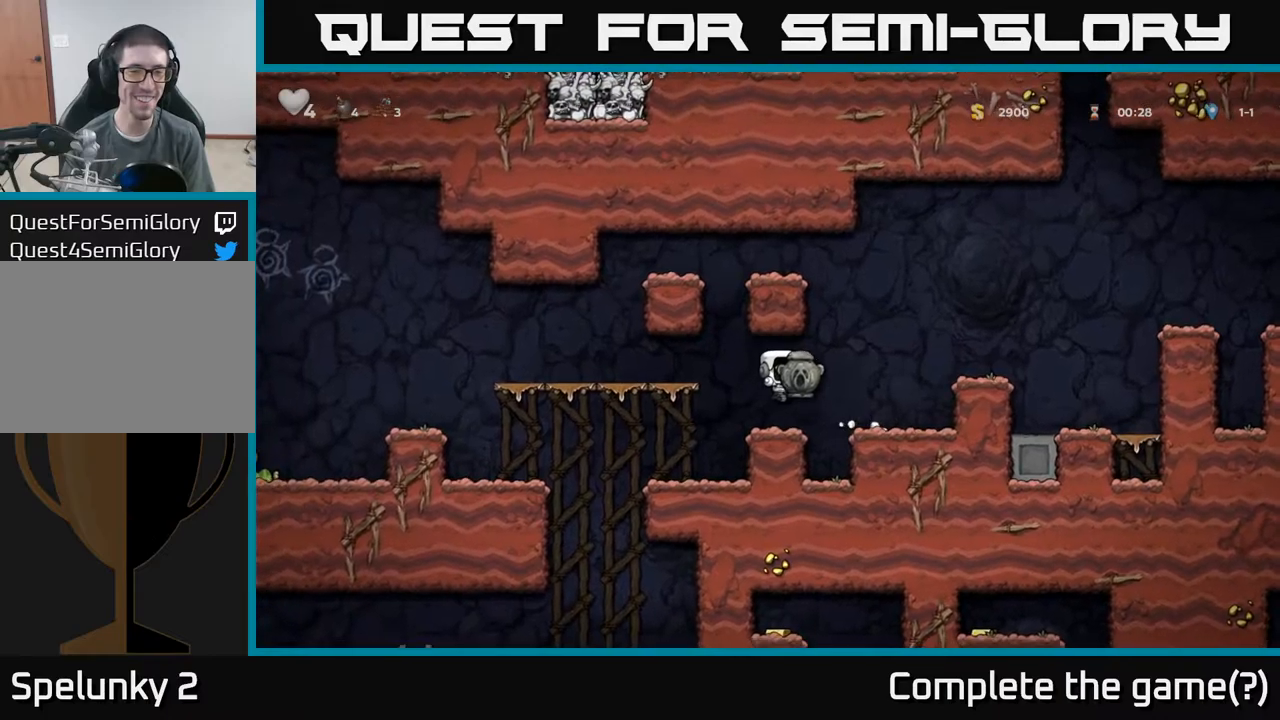
{"buttons": [], "left_stick": "down", "events": [[117, "left_stick", "right"], [217, "A", "down"], [234, "left_stick", "down"], [334, "A", "up"]]}